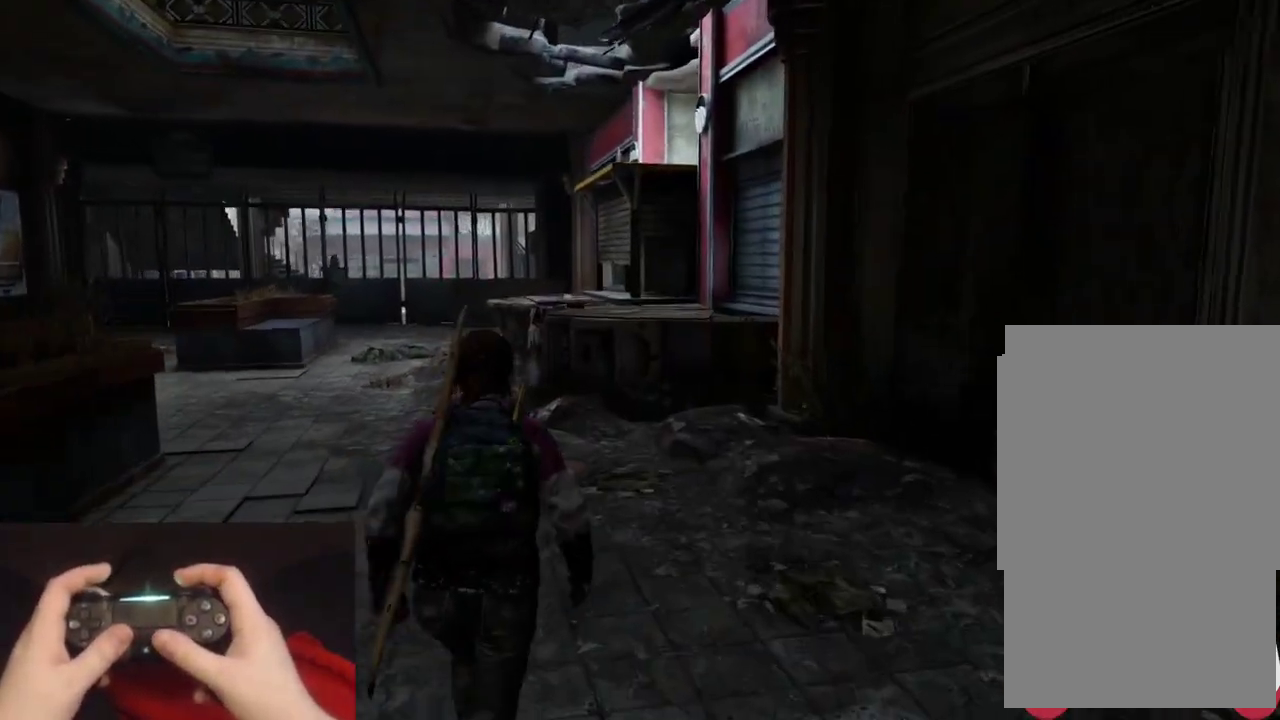
Gameplay with a controller (PlayStation layout); each line is a JSON object with the inputs held at the frame after it. "events" lists button and stick changes between this image and that frame as [ms after this image, input, new state], when the widget could be followed in between.
{"buttons": ["L2"], "left_stick": "up", "right_stick": "center"}
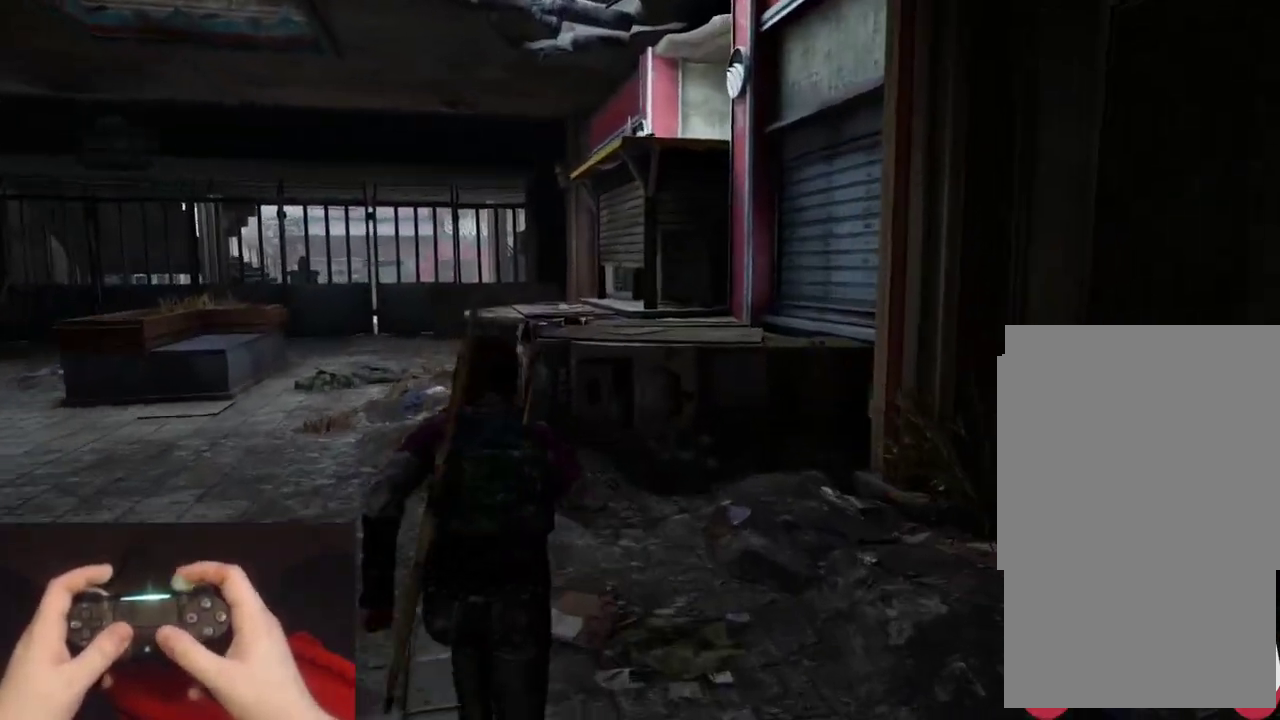
{"buttons": ["L2"], "left_stick": "up", "right_stick": "up-right", "events": [[367, "right_stick", "right"], [433, "right_stick", "up-right"]]}
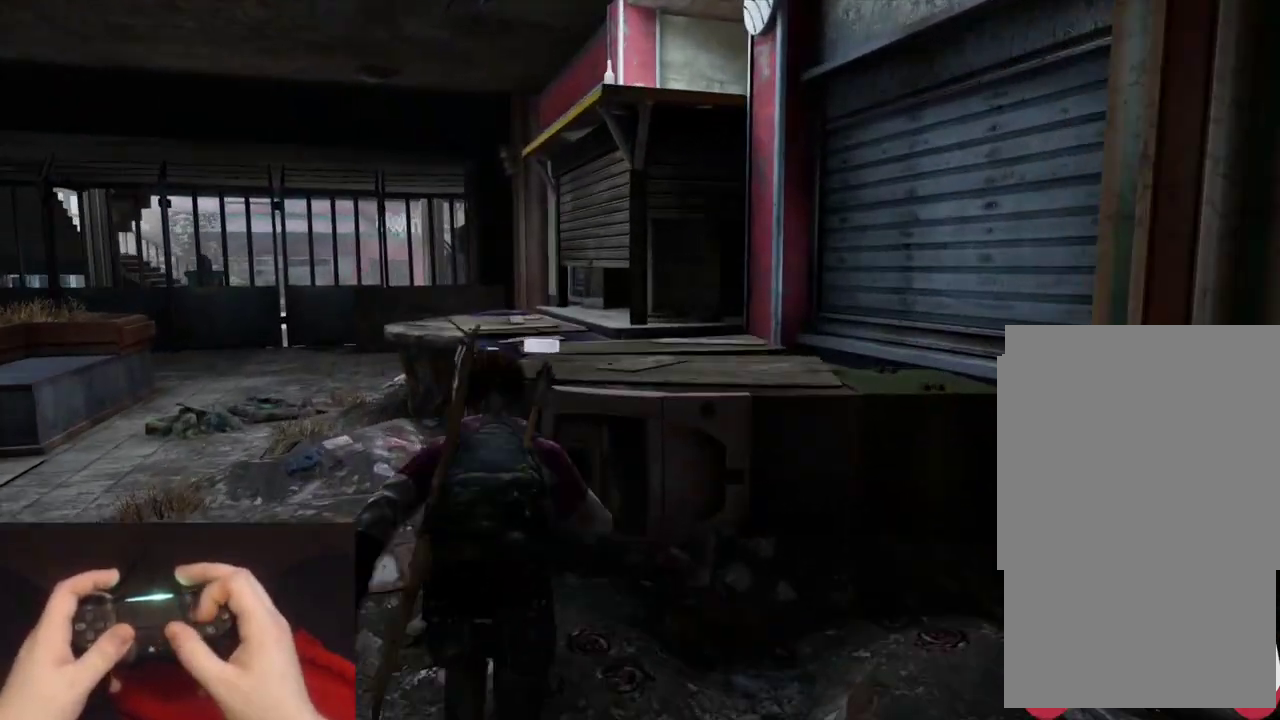
{"buttons": ["L2"], "left_stick": "up", "right_stick": "center", "events": [[50, "right_stick", "center"], [133, "CROSS", "down"], [217, "CROSS", "up"], [283, "L1", "down"], [300, "CROSS", "down"], [383, "CROSS", "up"], [500, "L1", "up"]]}
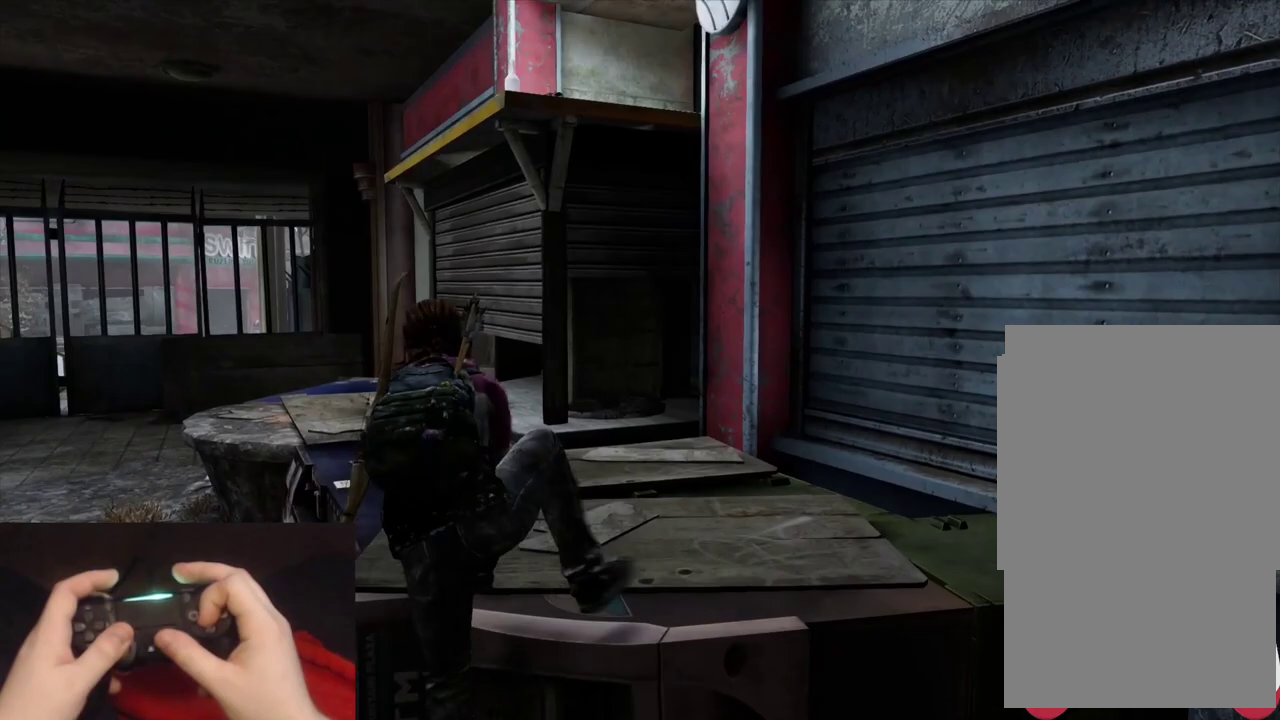
{"buttons": ["L2"], "left_stick": "up", "right_stick": "up-right", "events": [[117, "right_stick", "up-right"], [183, "right_stick", "center"], [450, "right_stick", "up-right"]]}
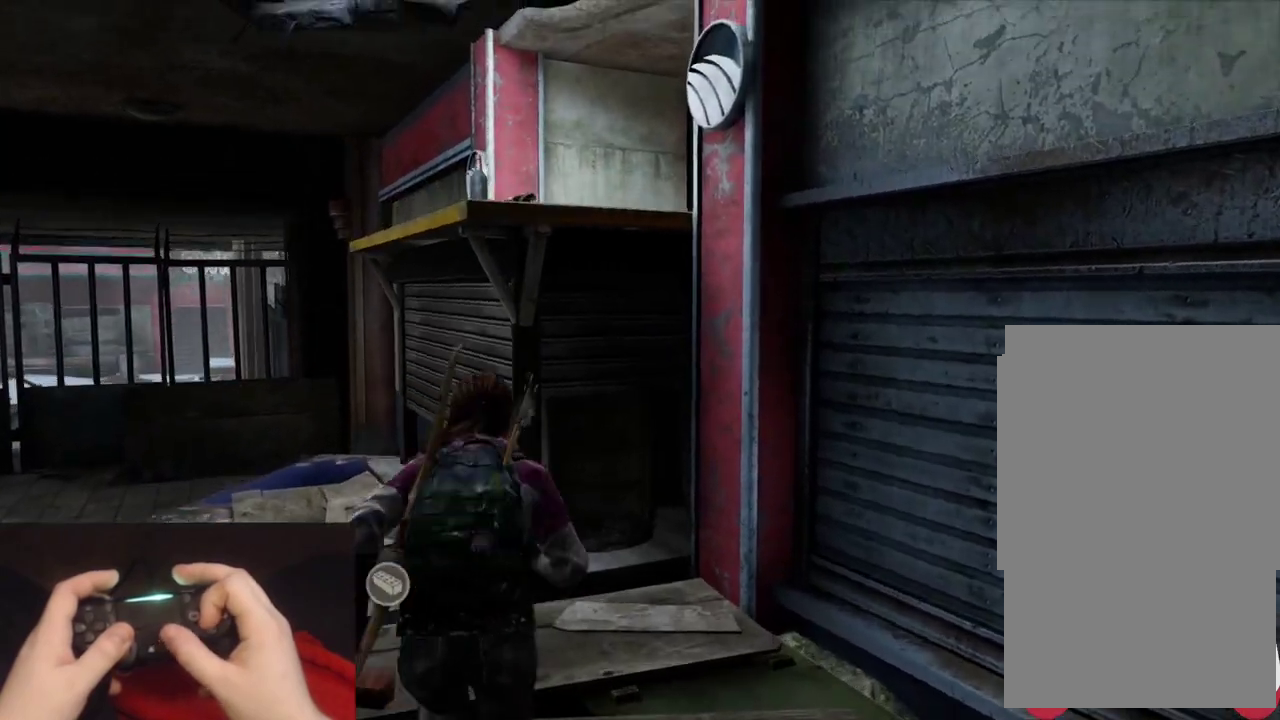
{"buttons": ["L2"], "left_stick": "up", "right_stick": "center", "events": [[150, "right_stick", "center"], [217, "CROSS", "down"], [317, "CROSS", "up"], [400, "CROSS", "down"], [467, "CROSS", "up"]]}
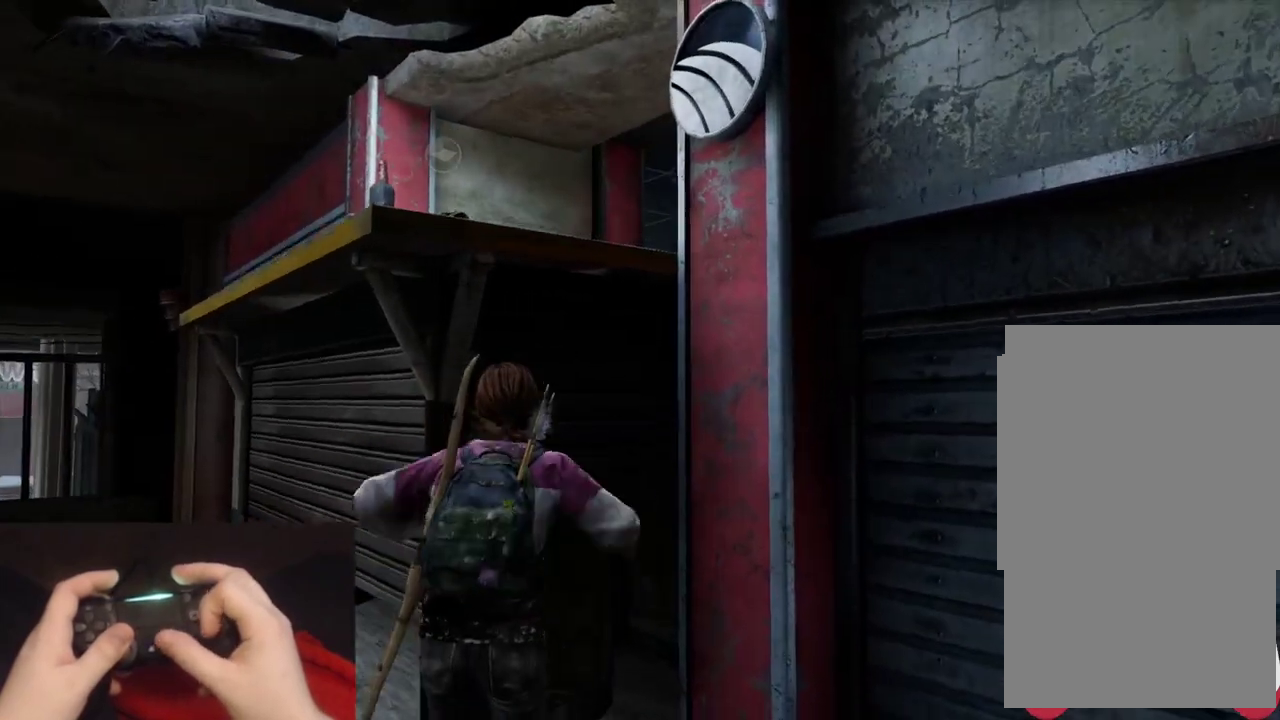
{"buttons": ["L2"], "left_stick": "up", "right_stick": "center", "events": [[50, "CROSS", "down"], [133, "CROSS", "up"], [283, "right_stick", "down-right"], [467, "right_stick", "center"]]}
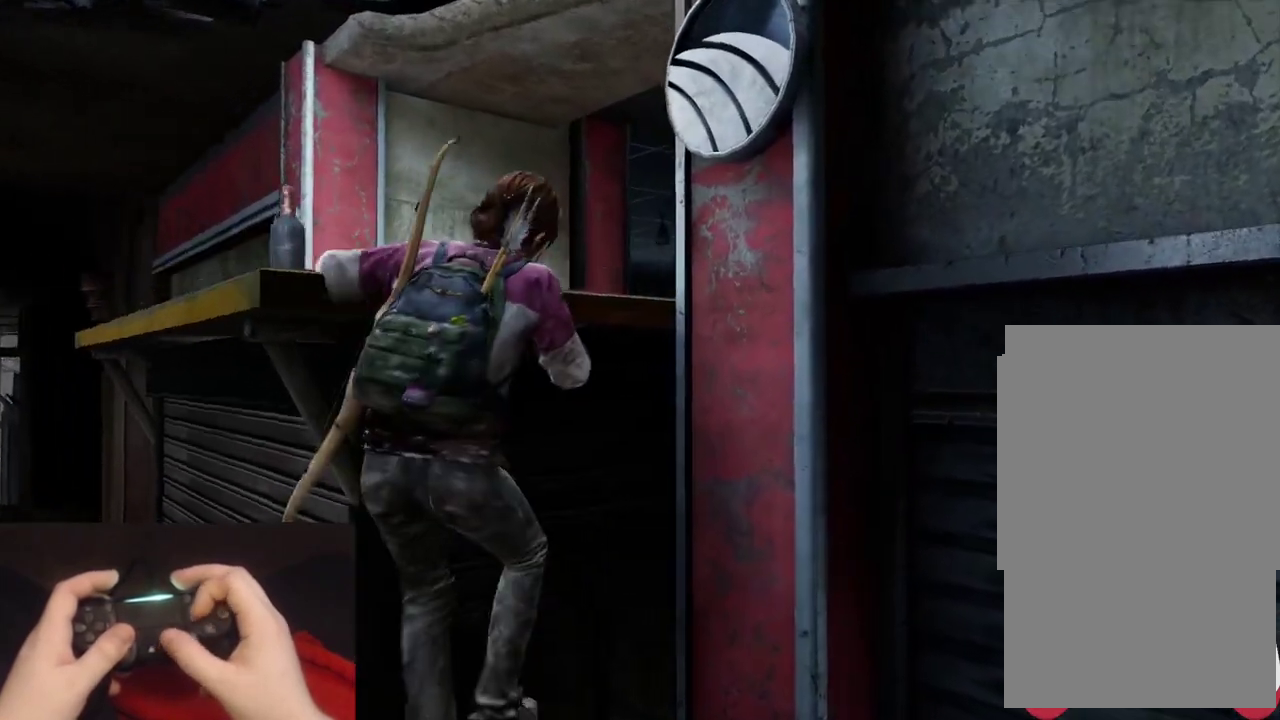
{"buttons": ["L2"], "left_stick": "up", "right_stick": "center", "events": [[183, "right_stick", "down-right"], [383, "right_stick", "center"]]}
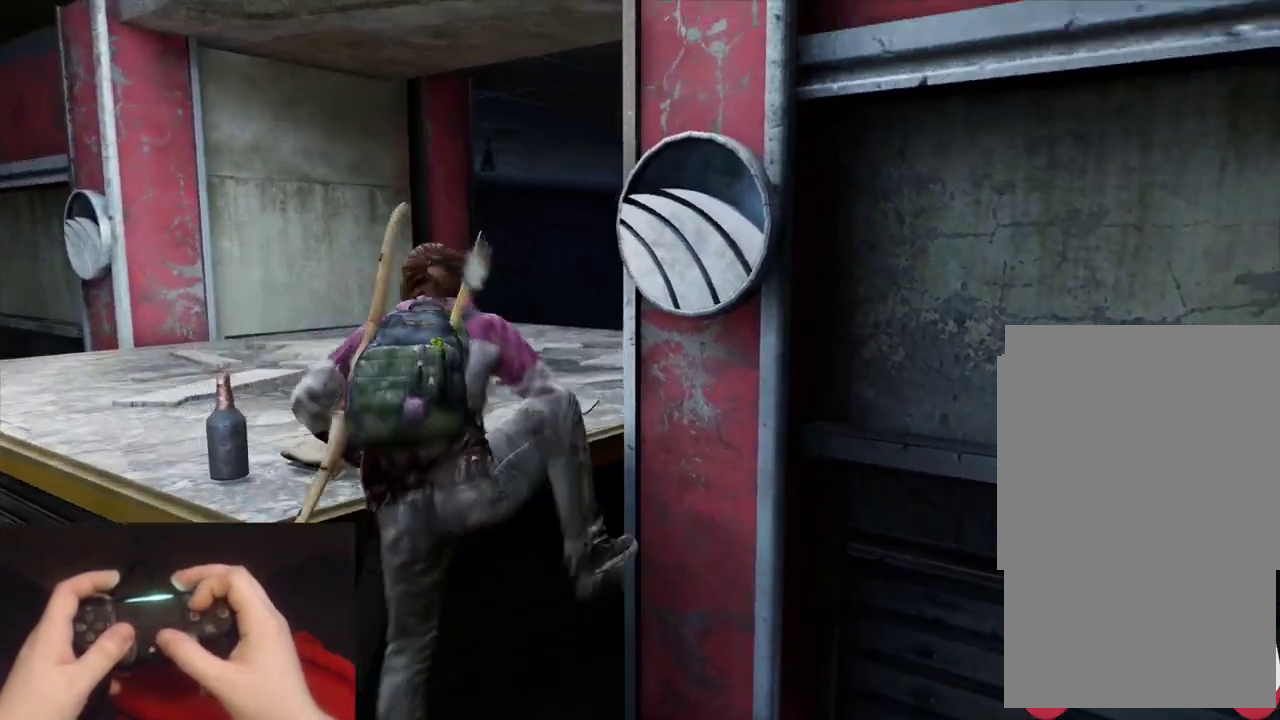
{"buttons": ["L2"], "left_stick": "up", "right_stick": "center"}
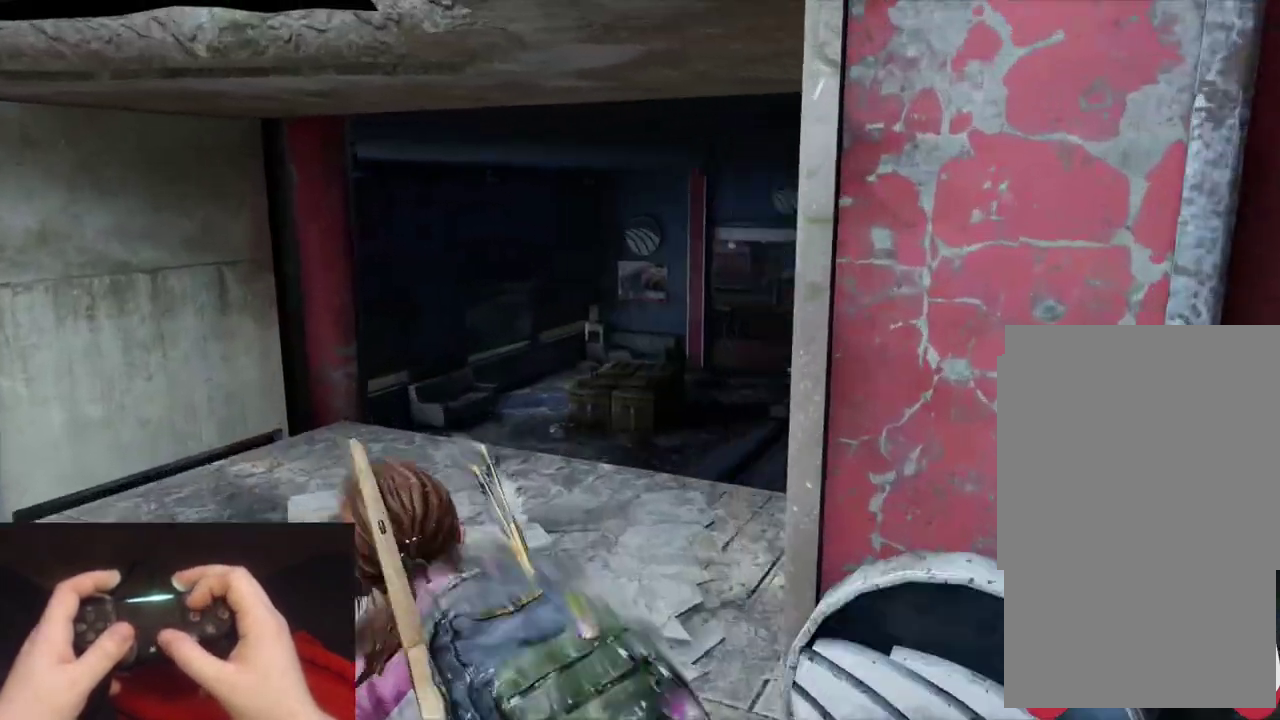
{"buttons": ["L2"], "left_stick": "up", "right_stick": "center"}
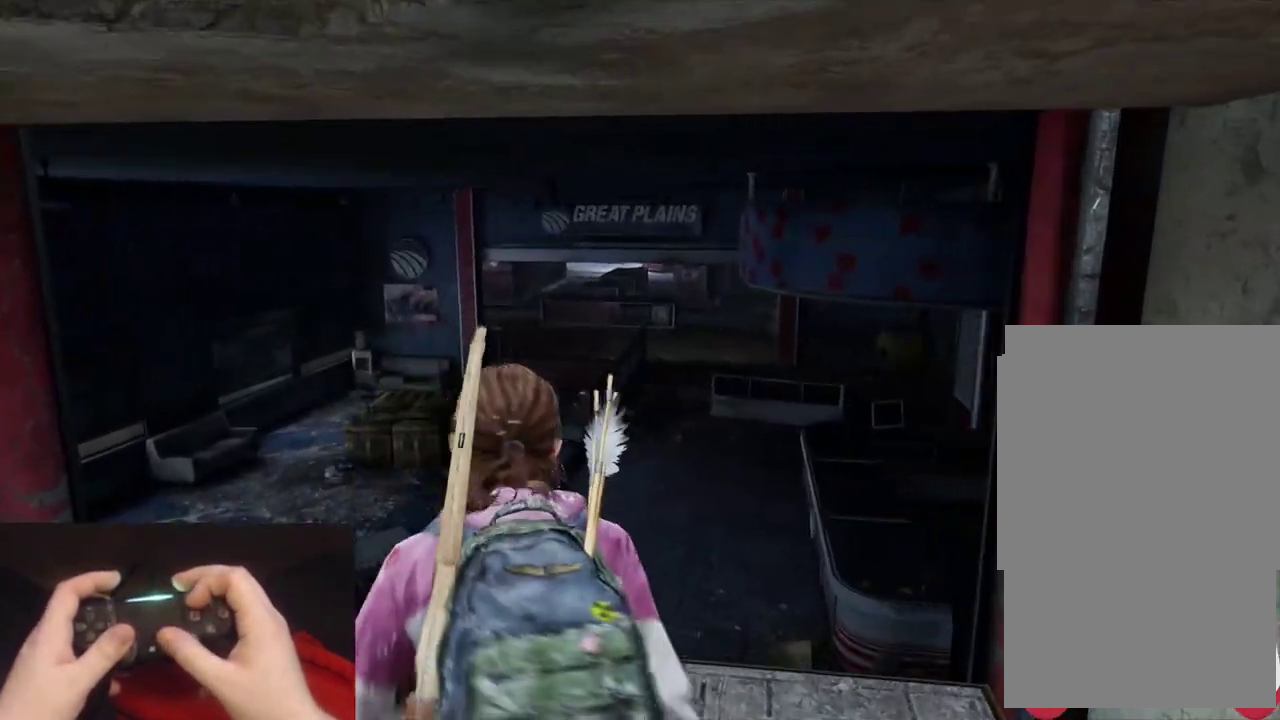
{"buttons": ["L2"], "left_stick": "up", "right_stick": "center"}
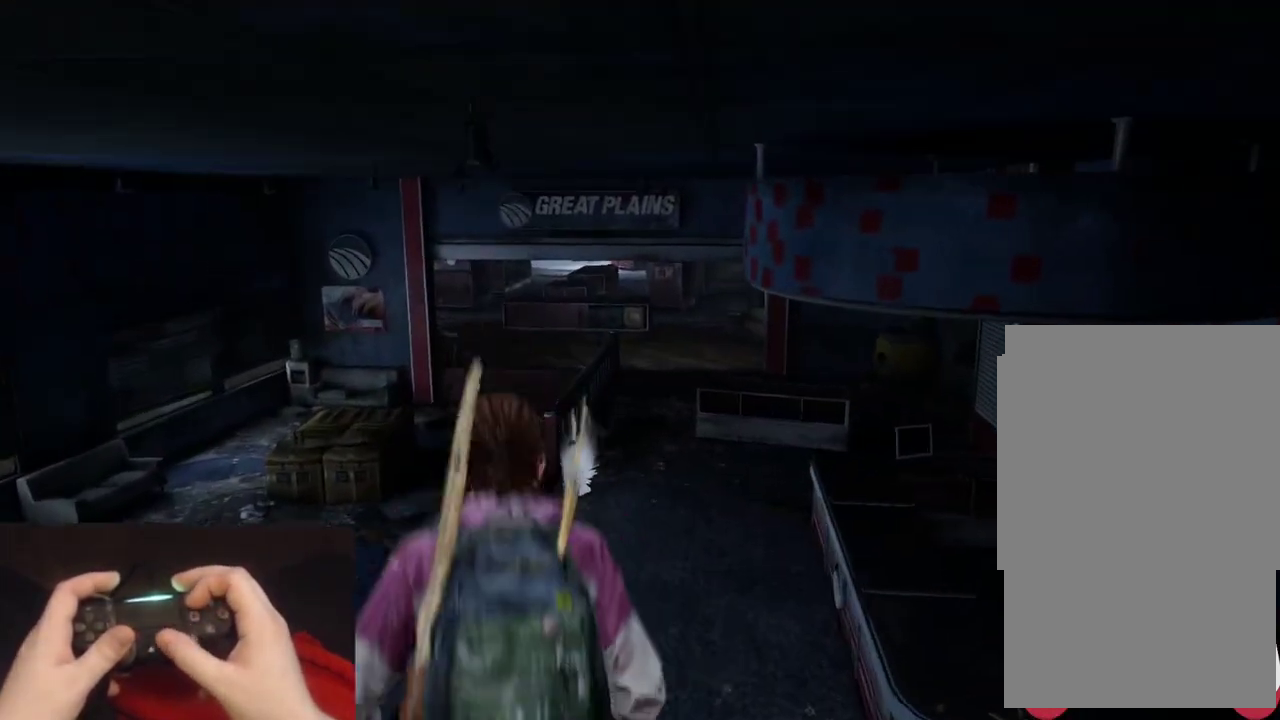
{"buttons": ["L2"], "left_stick": "up", "right_stick": "center", "events": [[283, "right_stick", "right"], [417, "right_stick", "center"]]}
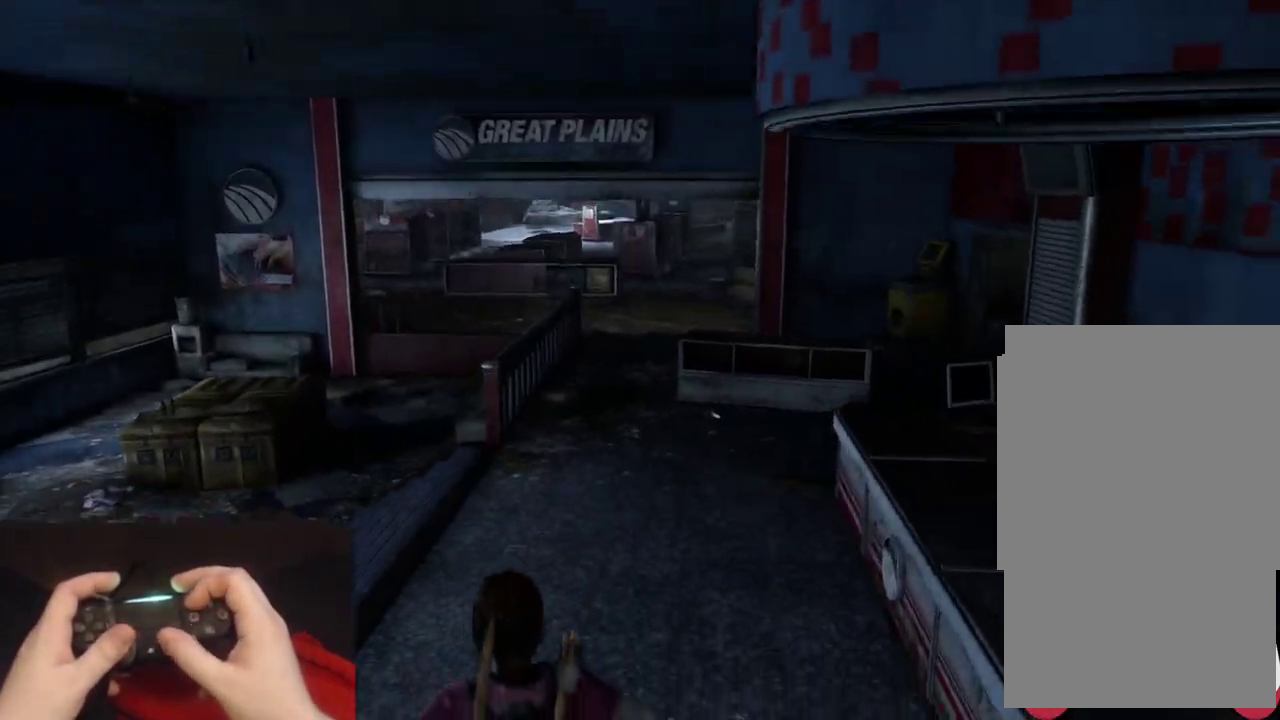
{"buttons": ["L2"], "left_stick": "up", "right_stick": "center"}
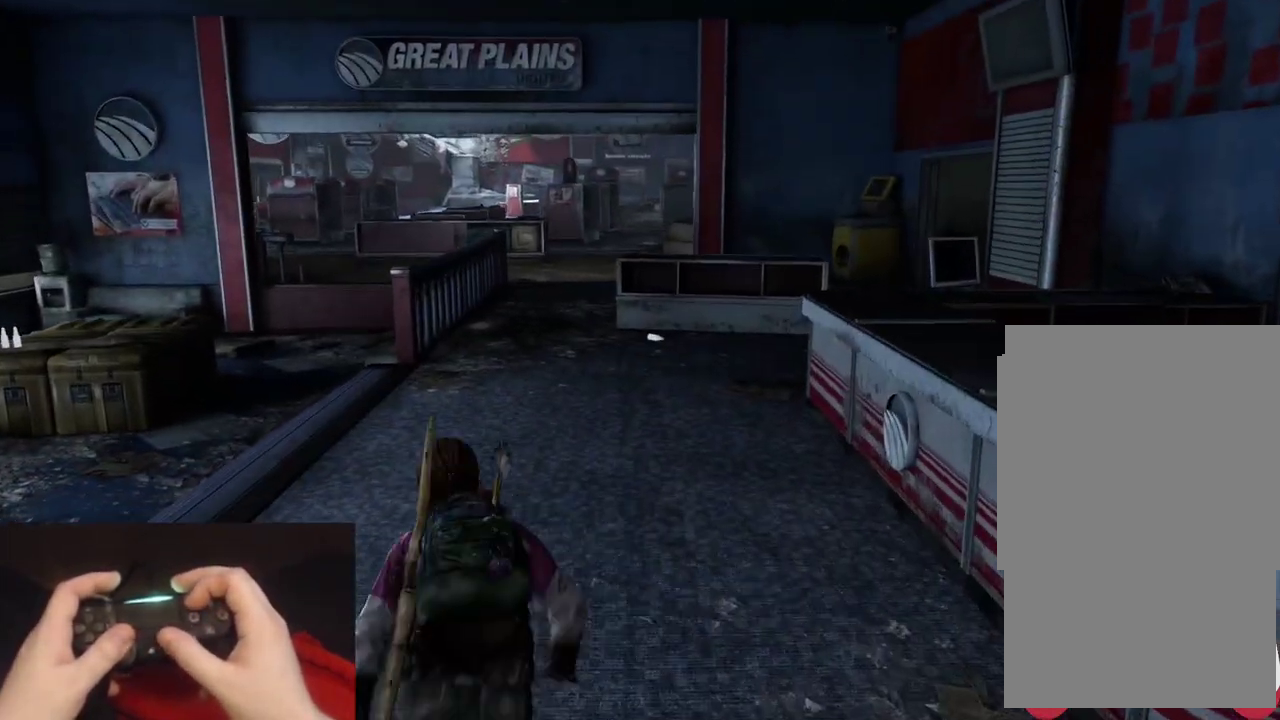
{"buttons": ["L2"], "left_stick": "up", "right_stick": "center"}
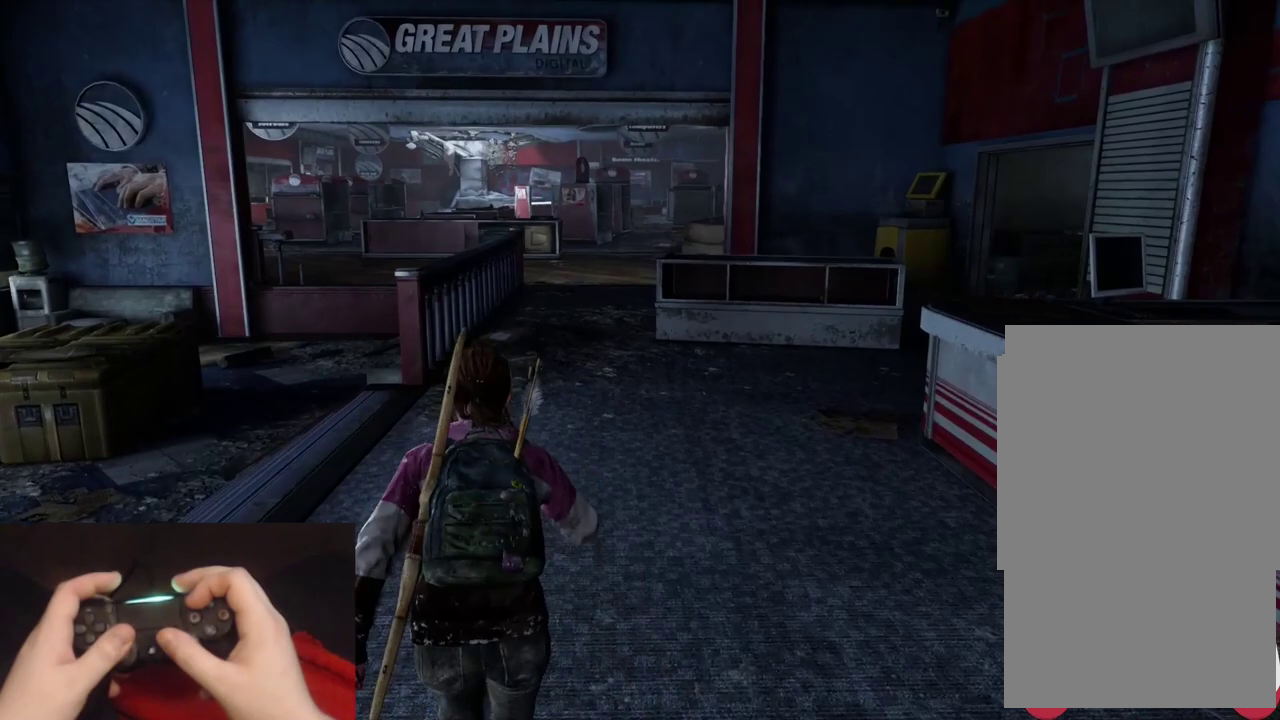
{"buttons": ["L2"], "left_stick": "up", "right_stick": "center"}
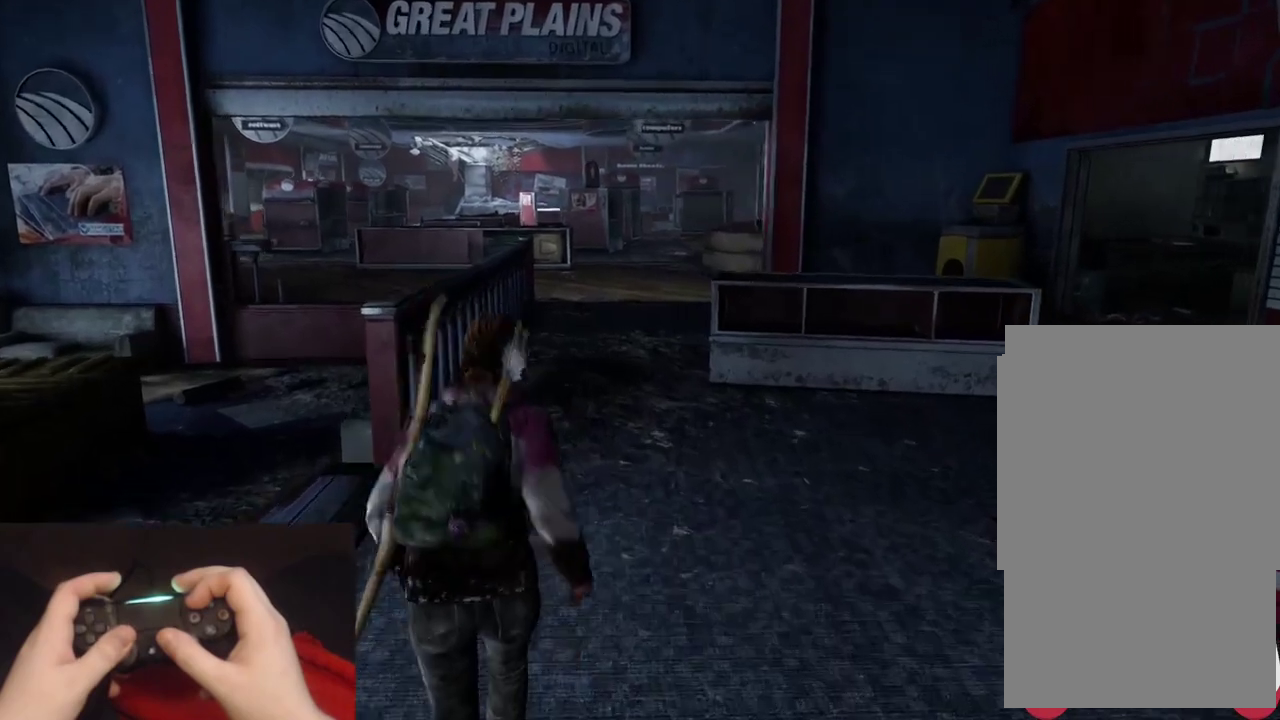
{"buttons": ["L2"], "left_stick": "up", "right_stick": "center"}
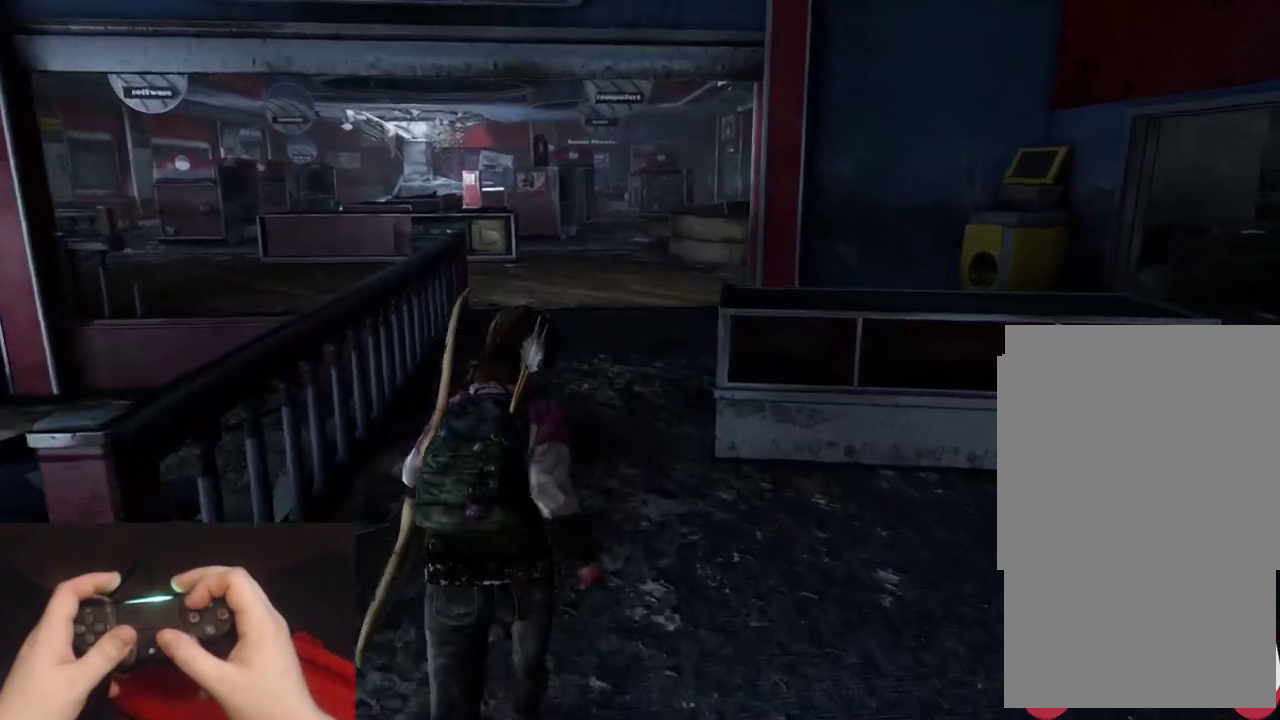
{"buttons": ["L2"], "left_stick": "up", "right_stick": "center"}
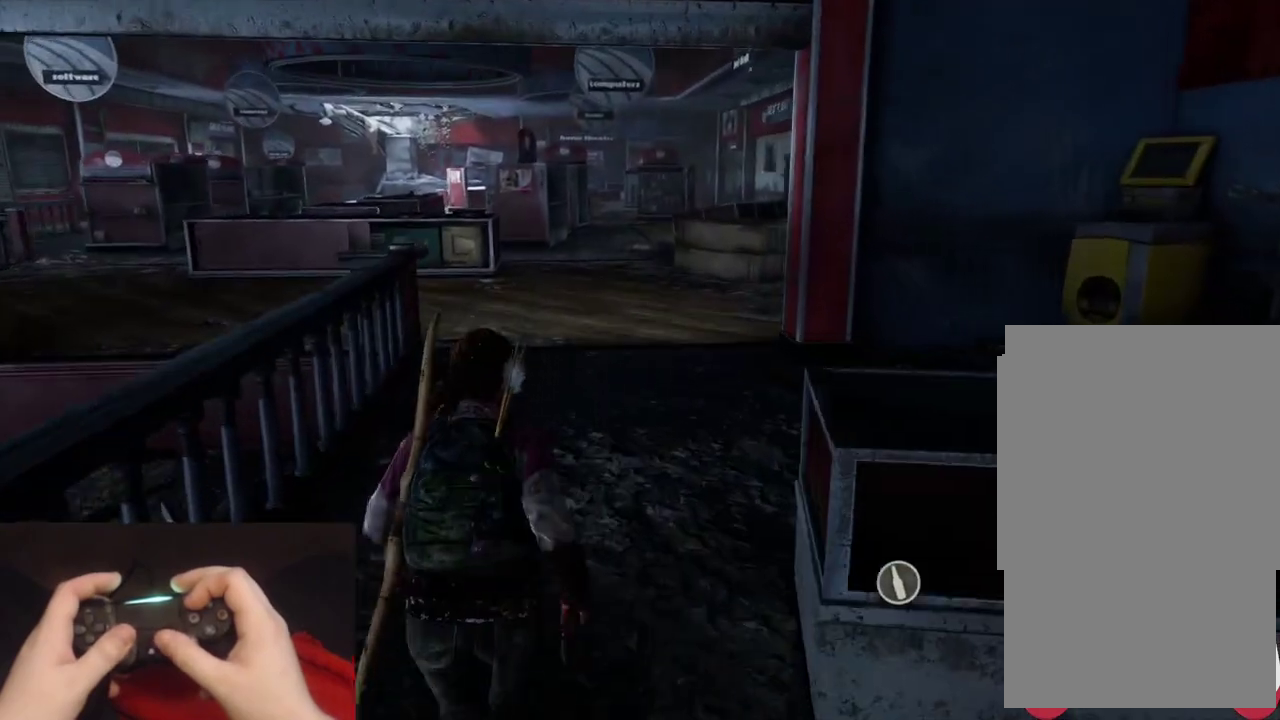
{"buttons": ["L2"], "left_stick": "up", "right_stick": "center"}
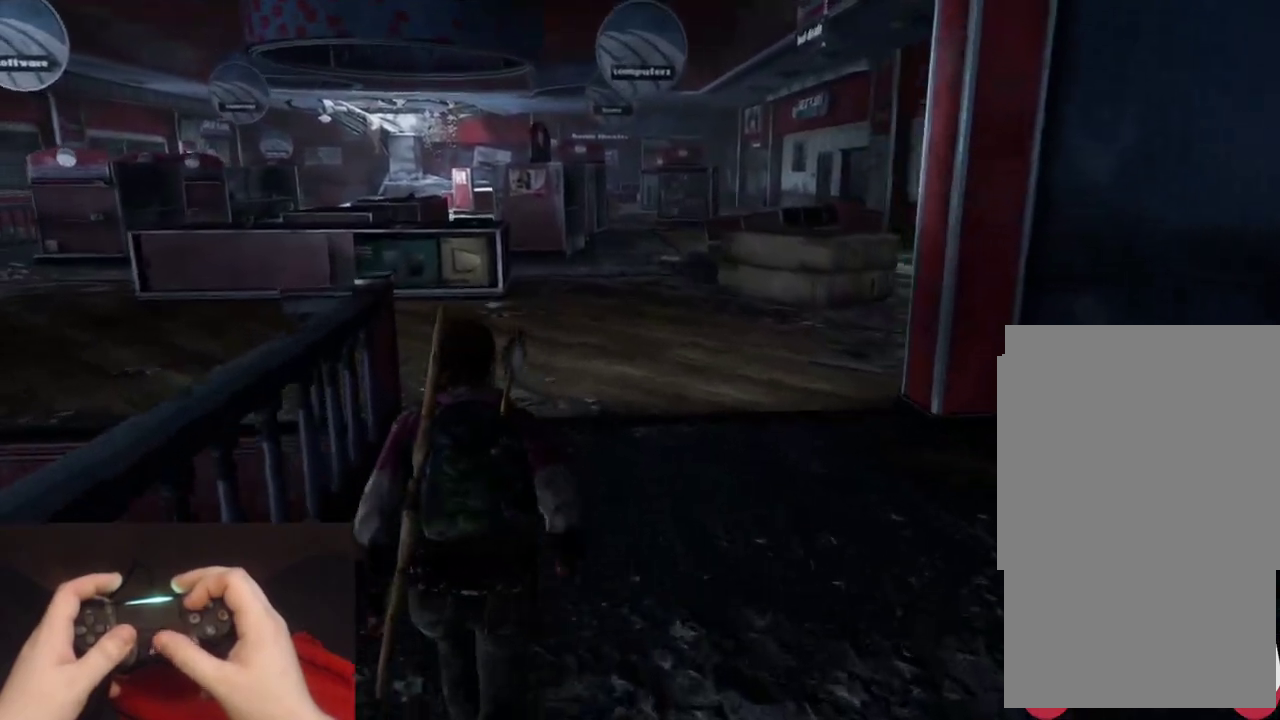
{"buttons": ["L2"], "left_stick": "up", "right_stick": "left"}
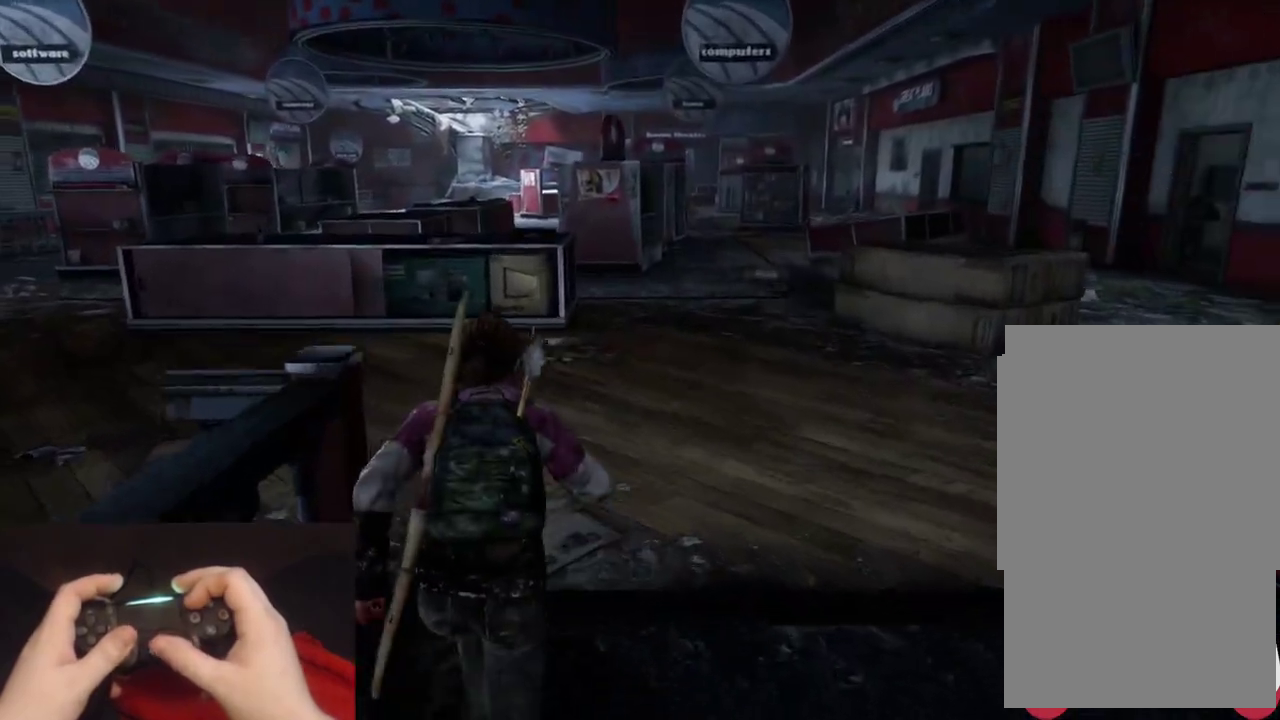
{"buttons": [], "left_stick": "up", "right_stick": "center", "events": [[250, "L2", "up"], [300, "right_stick", "center"]]}
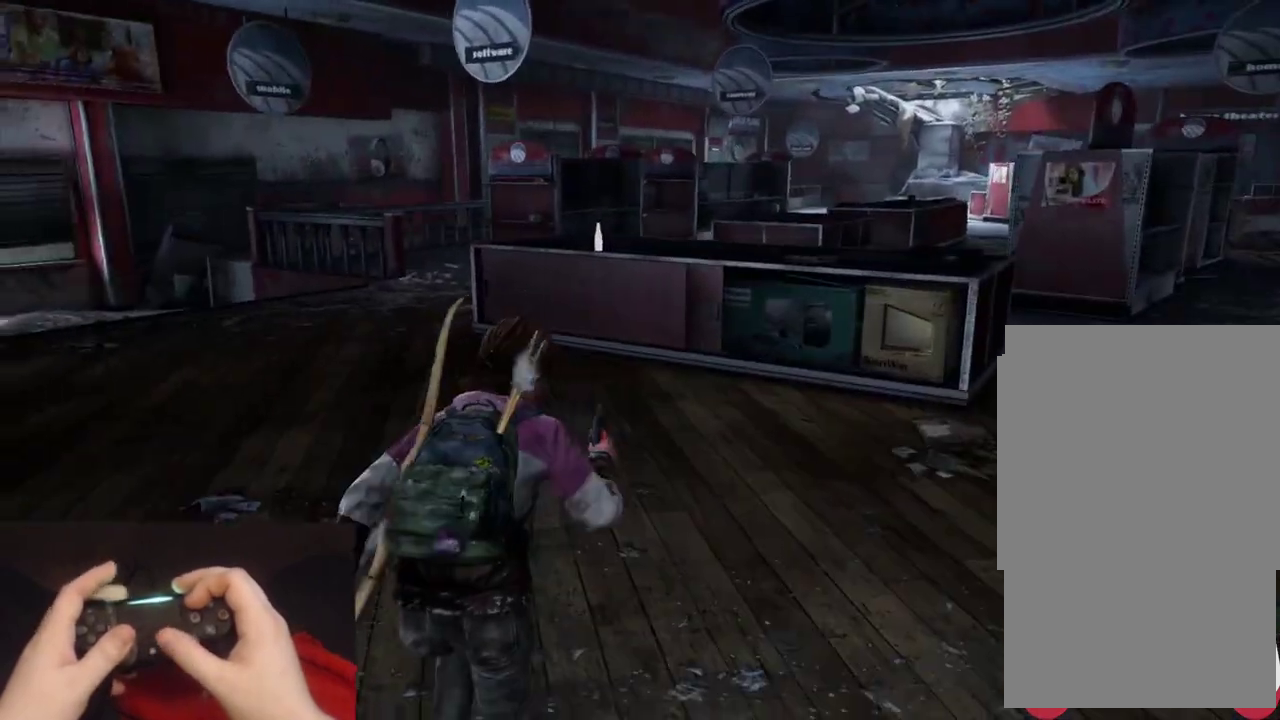
{"buttons": [], "left_stick": "up-left", "right_stick": "center"}
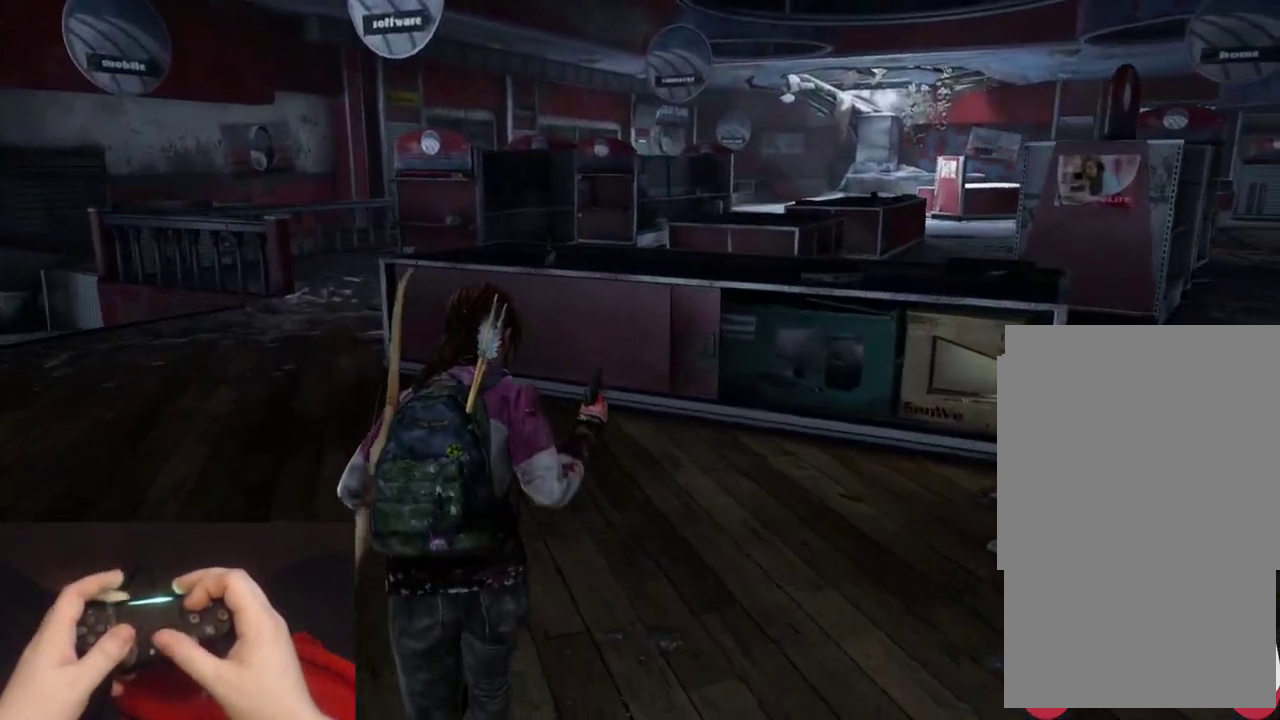
{"buttons": [], "left_stick": "up-left", "right_stick": "right"}
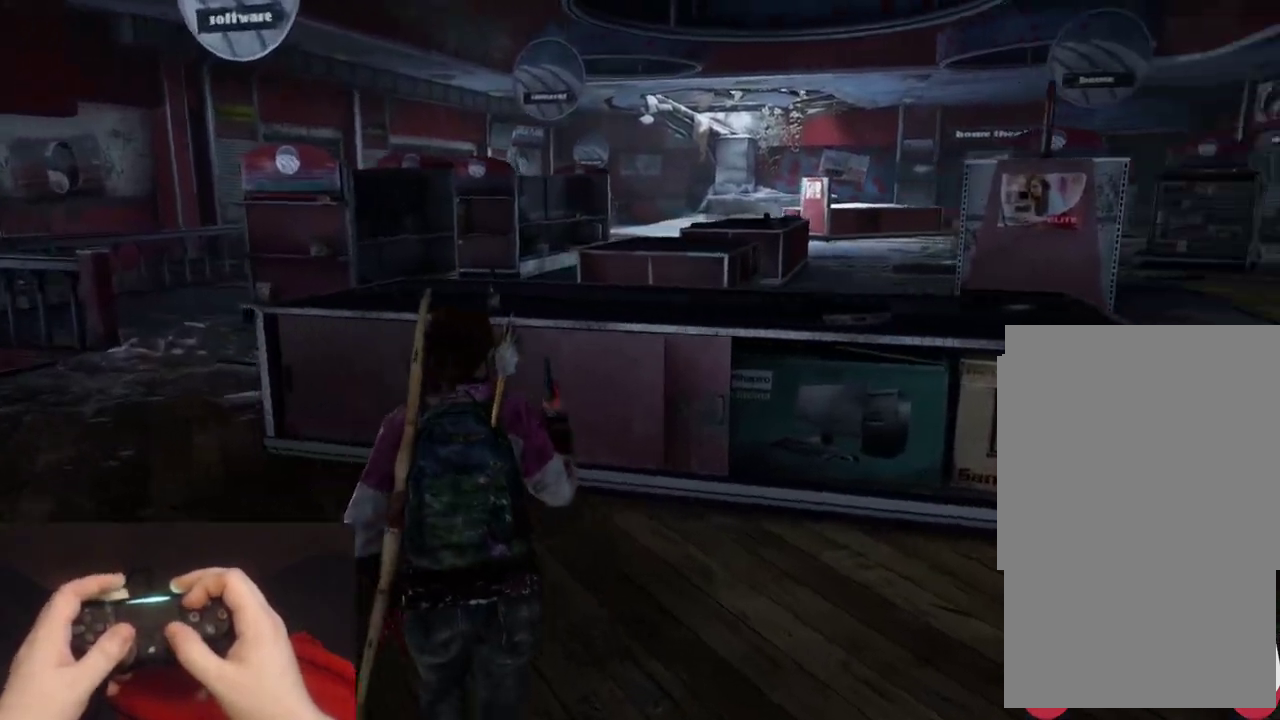
{"buttons": [], "left_stick": "left", "right_stick": "up-right", "events": [[283, "left_stick", "left"], [467, "right_stick", "up-right"]]}
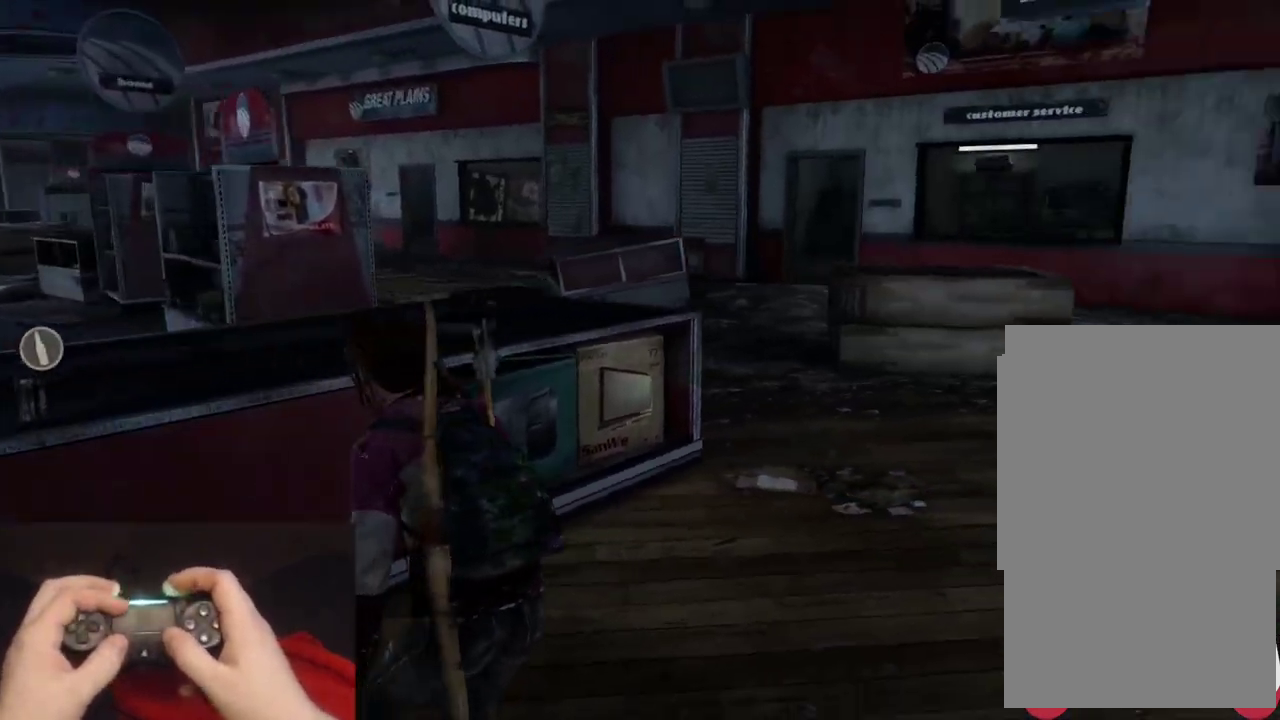
{"buttons": ["CIRCLE"], "left_stick": "center", "right_stick": "center", "events": [[17, "left_stick", "down-left"], [17, "right_stick", "center"], [233, "left_stick", "center"], [467, "CIRCLE", "down"]]}
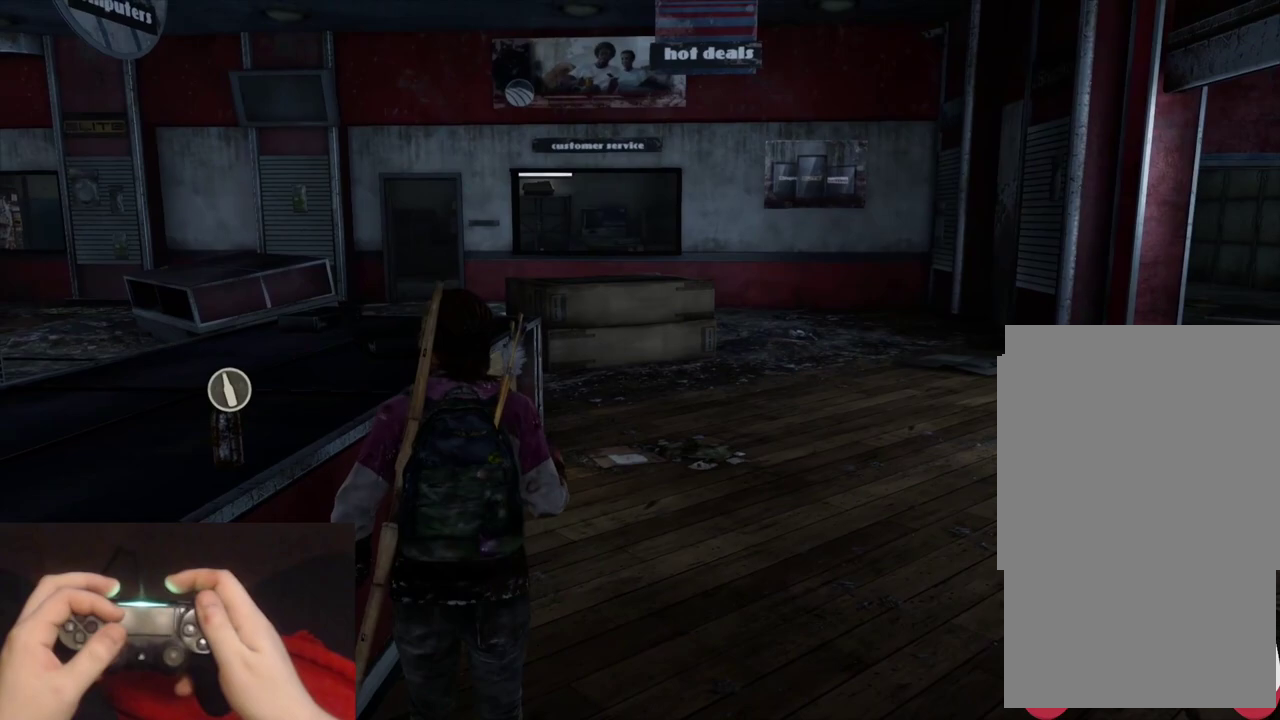
{"buttons": ["START"], "left_stick": "center", "right_stick": "center", "events": [[83, "CIRCLE", "up"], [450, "START", "down"]]}
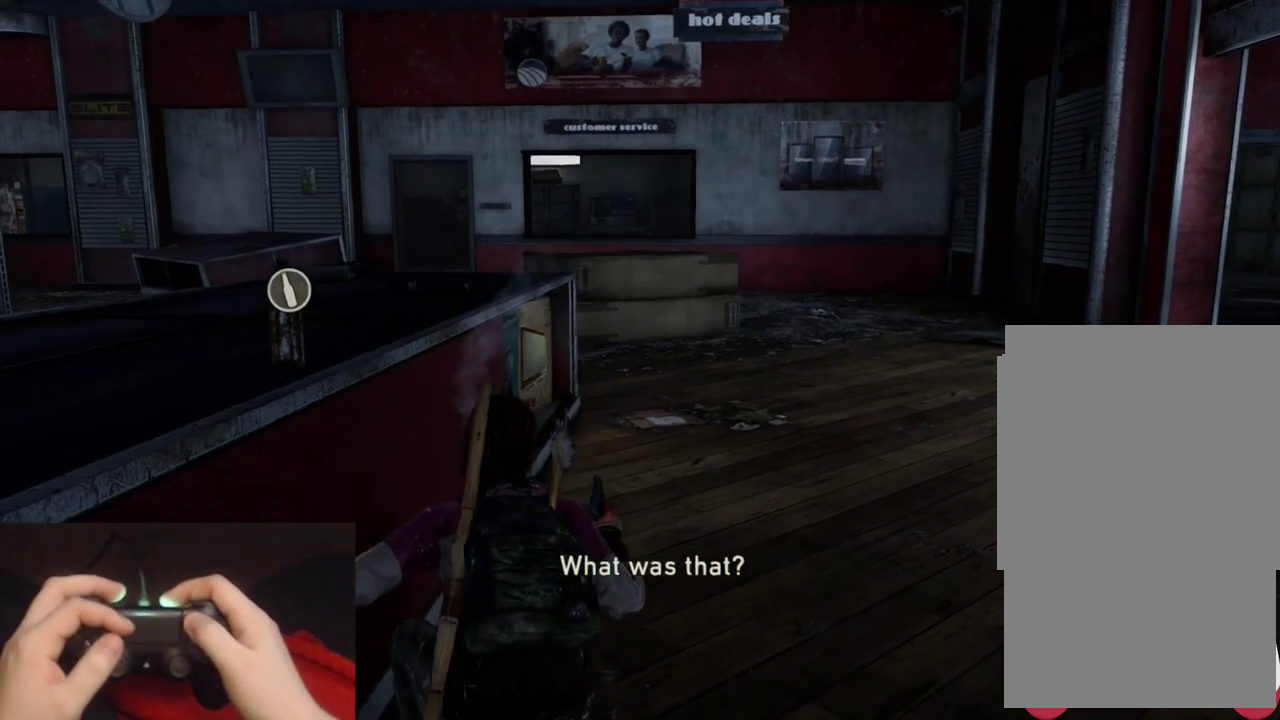
{"buttons": [], "left_stick": "center", "right_stick": "center", "events": [[83, "START", "up"]]}